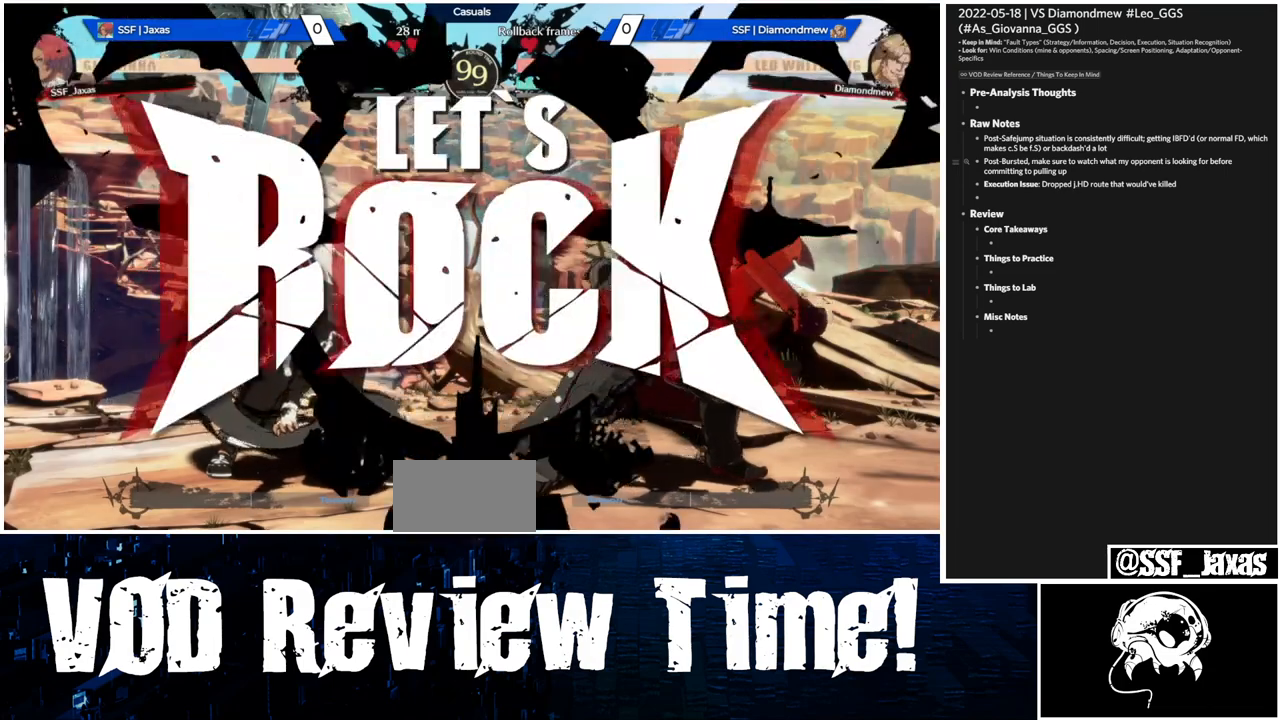
Gameplay with a controller (arcade stick); each line is a JSON object with the inputs held at the frame after it (dt_ms = milliseconds from this image to that frame). "events" lists button and stick changes between this image and that frame as [ms after this image, input, new state], when the widget could be followed in between. Not read: HOME L3 R3.
{"dt_ms": 500, "buttons": ["DPAD_DOWN"], "events": [[167, "R1", "down"], [300, "DPAD_DOWN", "down"], [300, "R1", "up"]]}
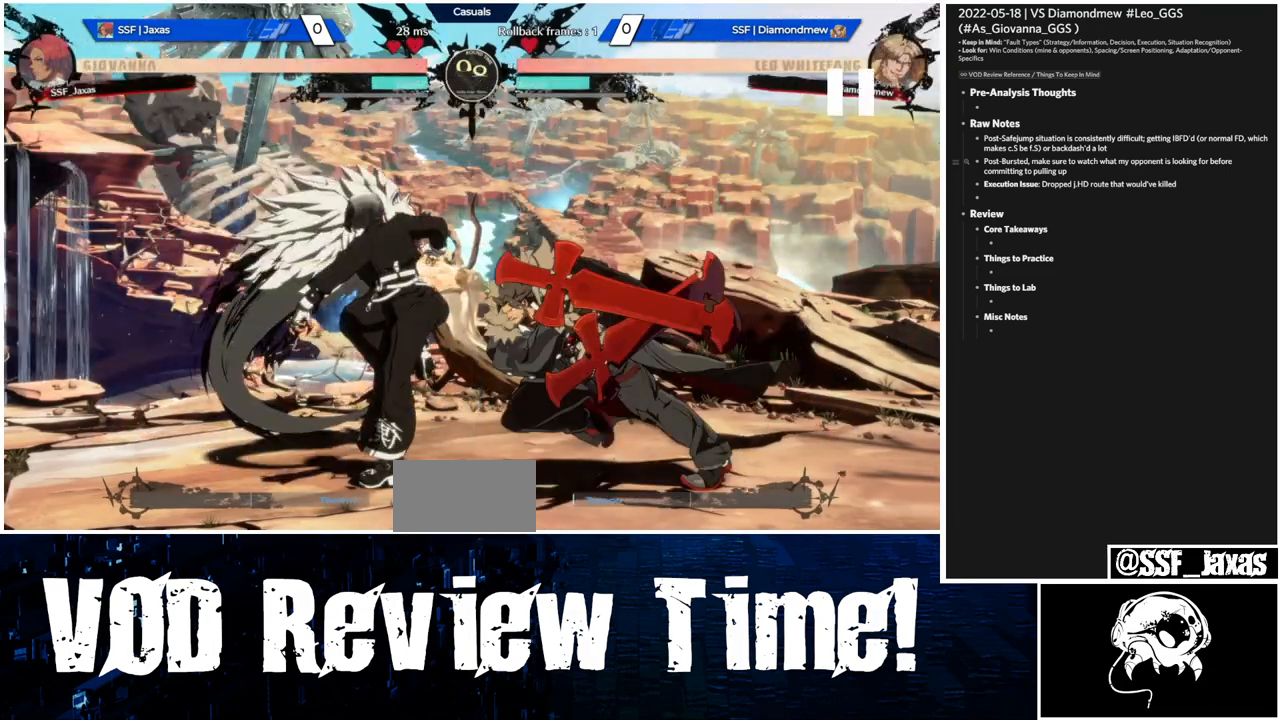
{"dt_ms": 500, "buttons": ["DPAD_DOWN"], "events": []}
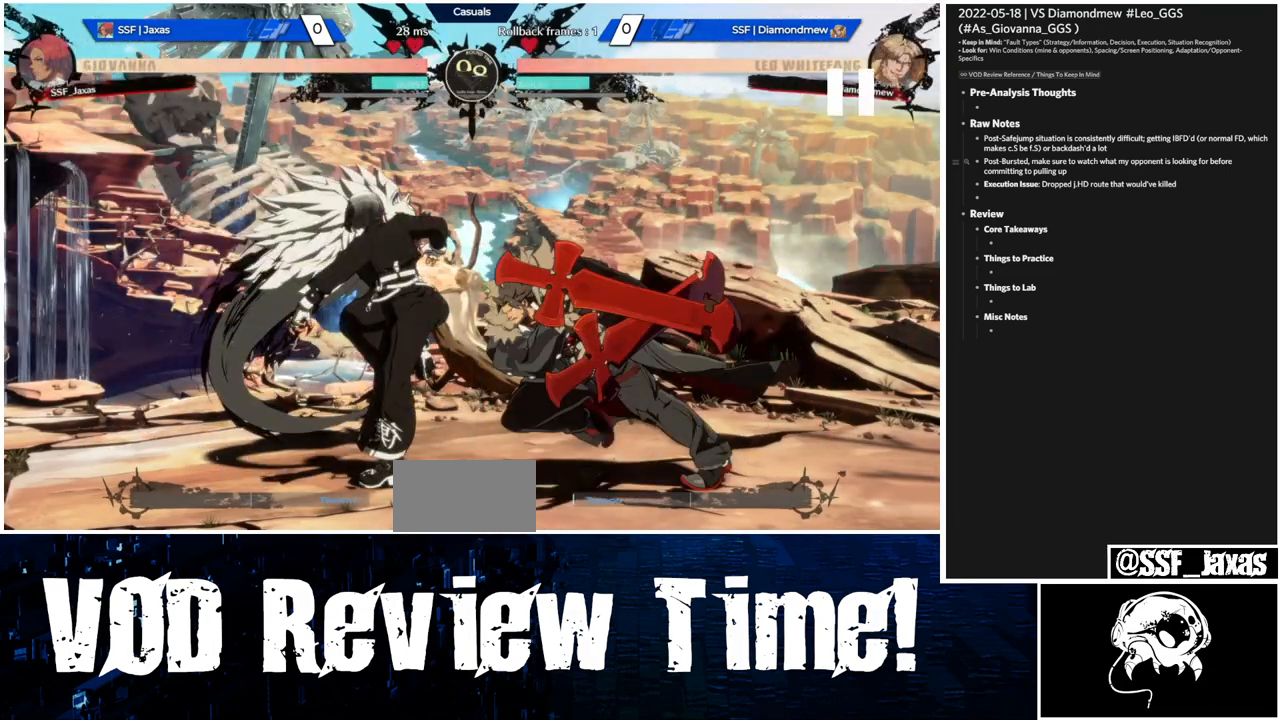
{"dt_ms": 1000, "buttons": ["SQUARE", "DPAD_LEFT"]}
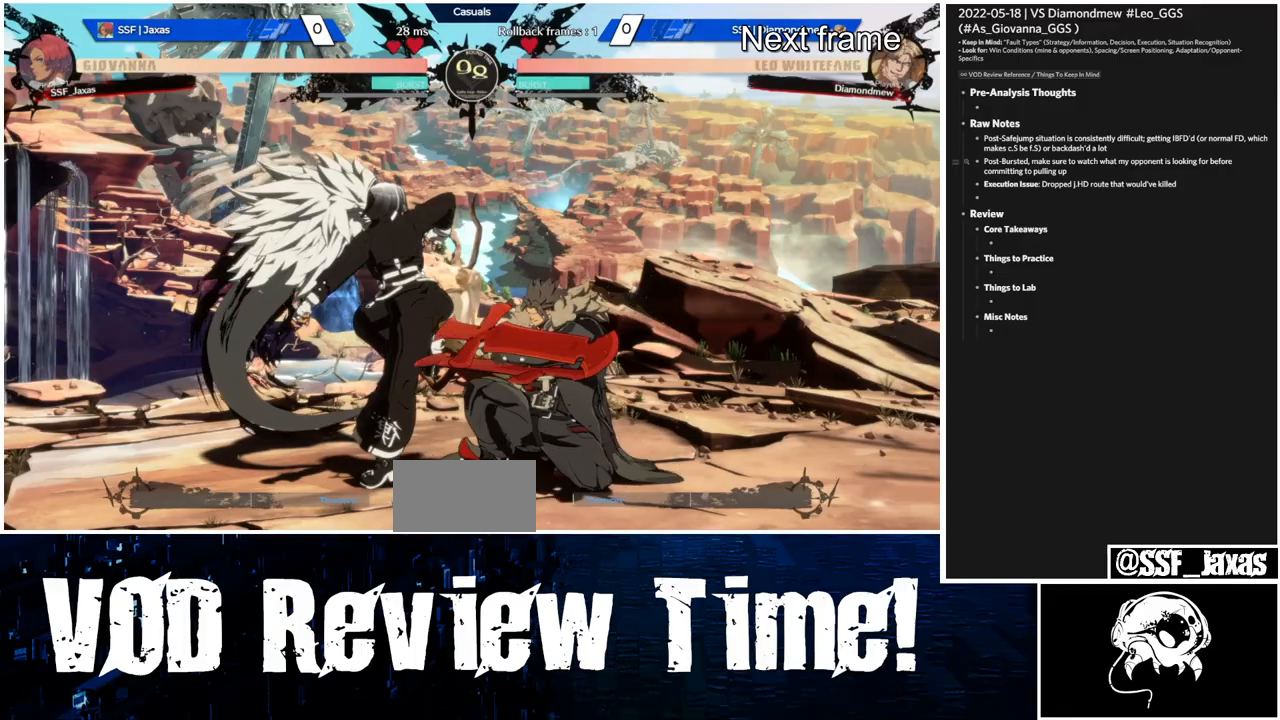
{"dt_ms": 500, "buttons": ["SQUARE", "DPAD_LEFT"], "events": []}
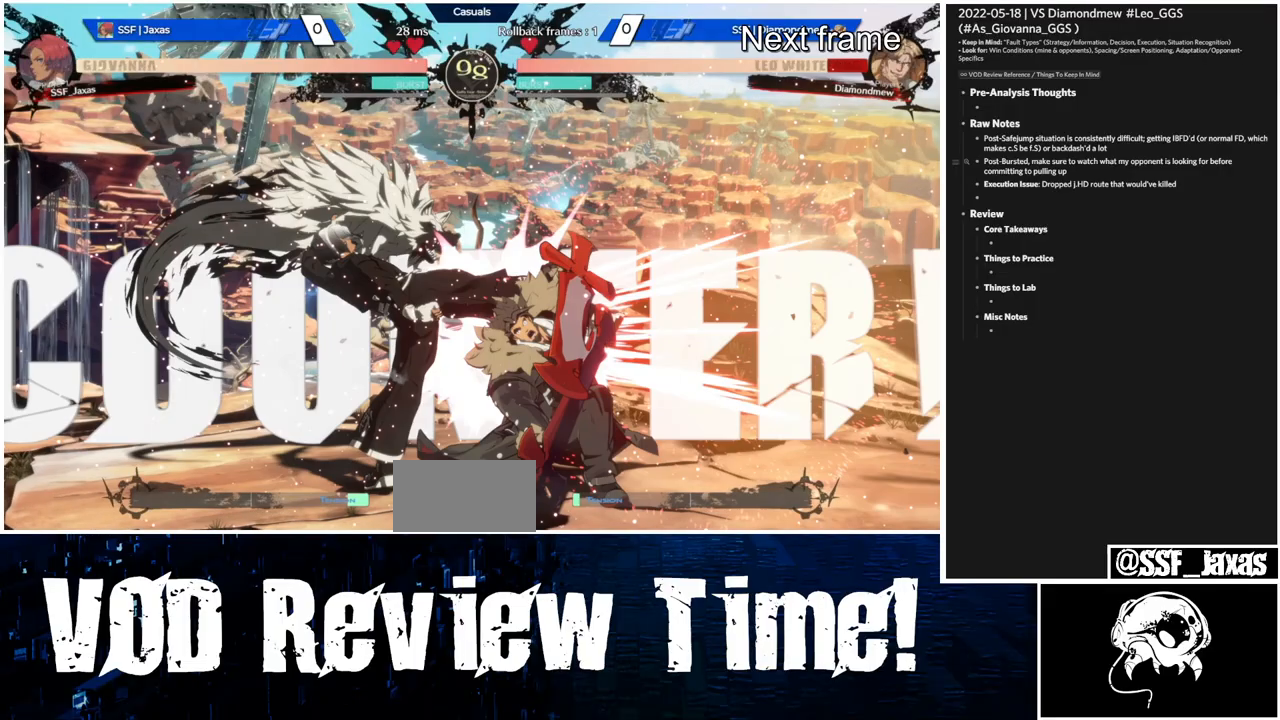
{"dt_ms": 500, "buttons": ["SQUARE", "DPAD_LEFT"], "events": []}
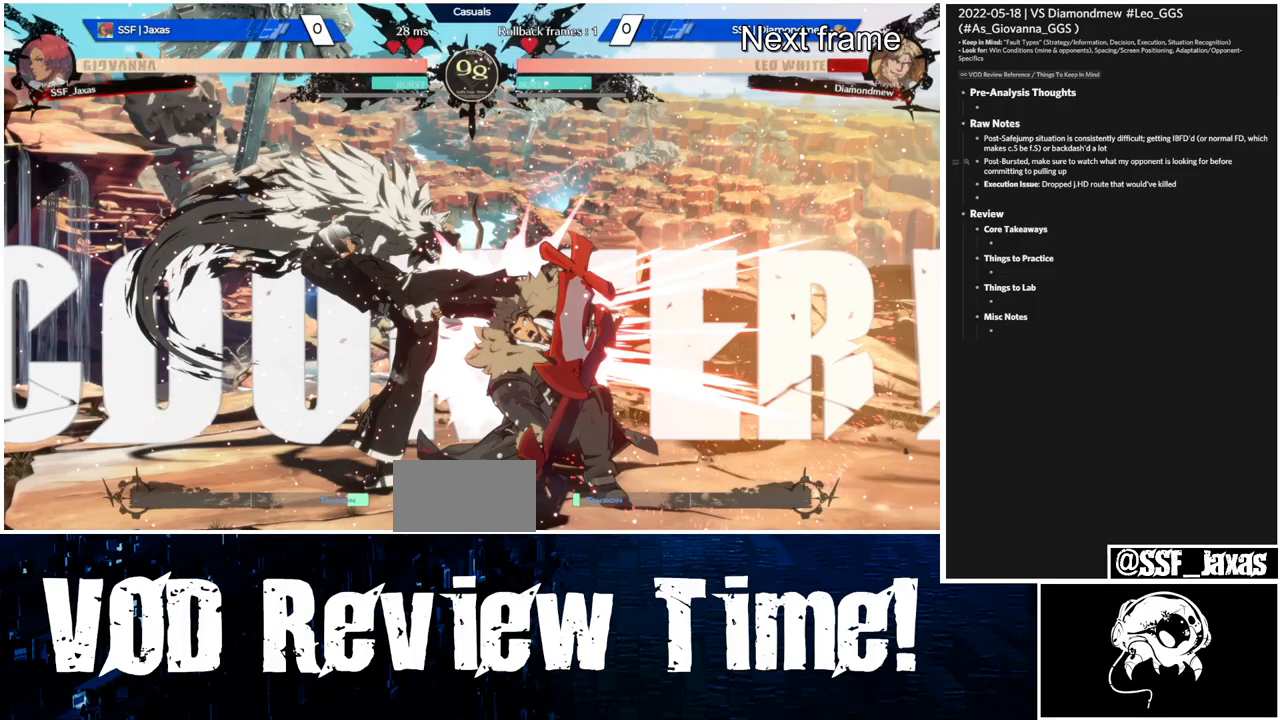
{"dt_ms": 500, "buttons": ["SQUARE", "DPAD_LEFT"], "events": [[267, "SQUARE", "up"], [300, "DPAD_DOWN", "down"], [333, "DPAD_LEFT", "up"], [367, "DPAD_RIGHT", "down"], [400, "DPAD_DOWN", "up"], [400, "SQUARE", "down"], [433, "DPAD_RIGHT", "up"], [500, "DPAD_LEFT", "down"]]}
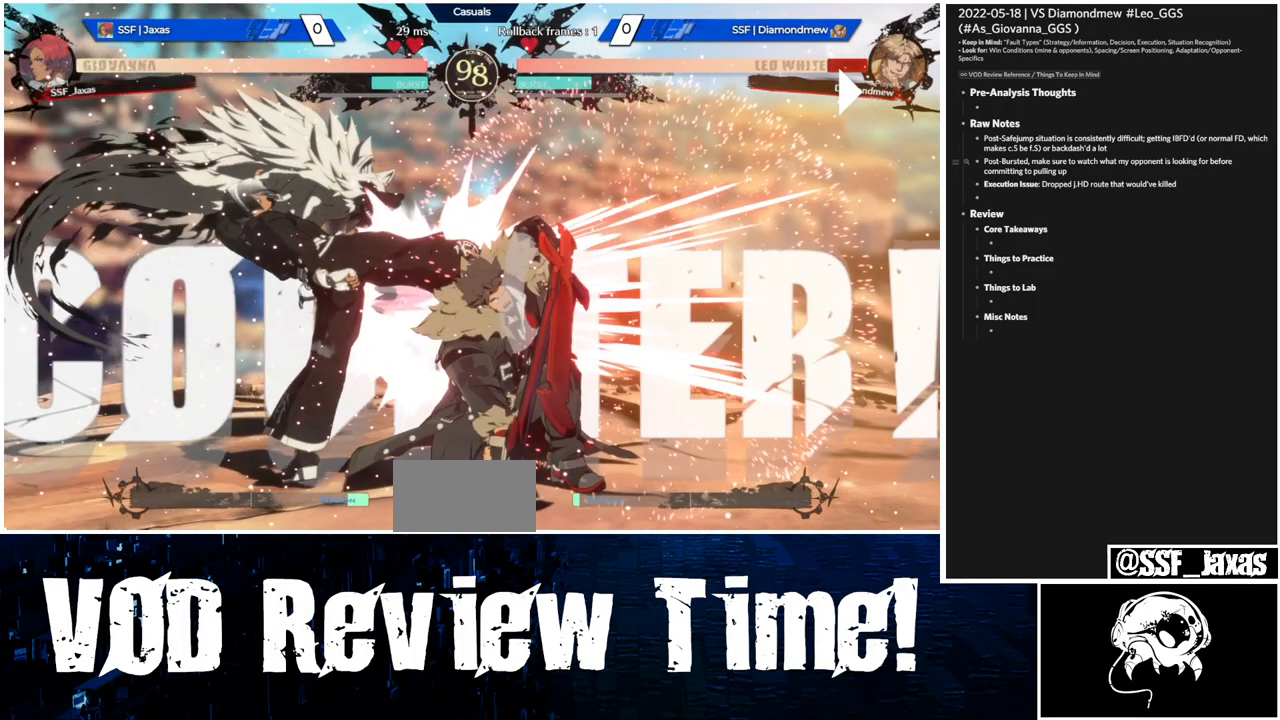
{"dt_ms": 500, "buttons": ["DPAD_LEFT"], "events": [[33, "SQUARE", "up"], [200, "DPAD_LEFT", "up"], [367, "DPAD_LEFT", "down"]]}
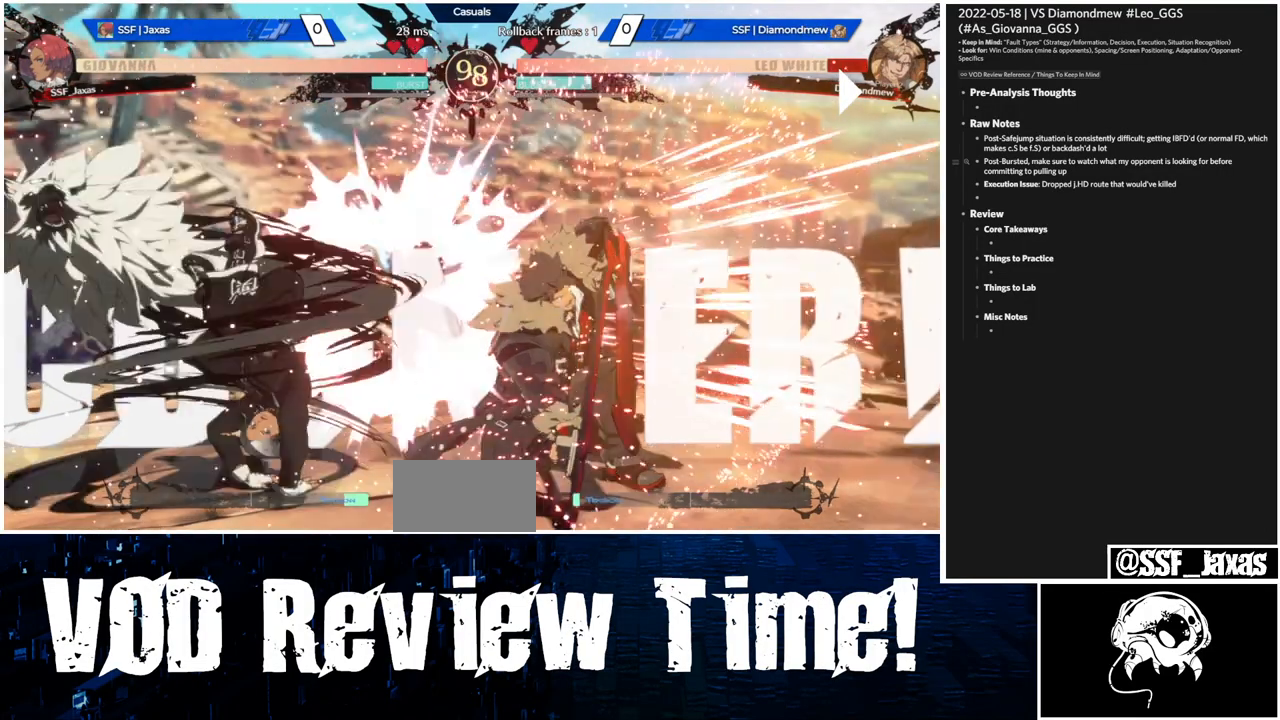
{"dt_ms": 500, "buttons": [], "events": [[33, "DPAD_LEFT", "up"]]}
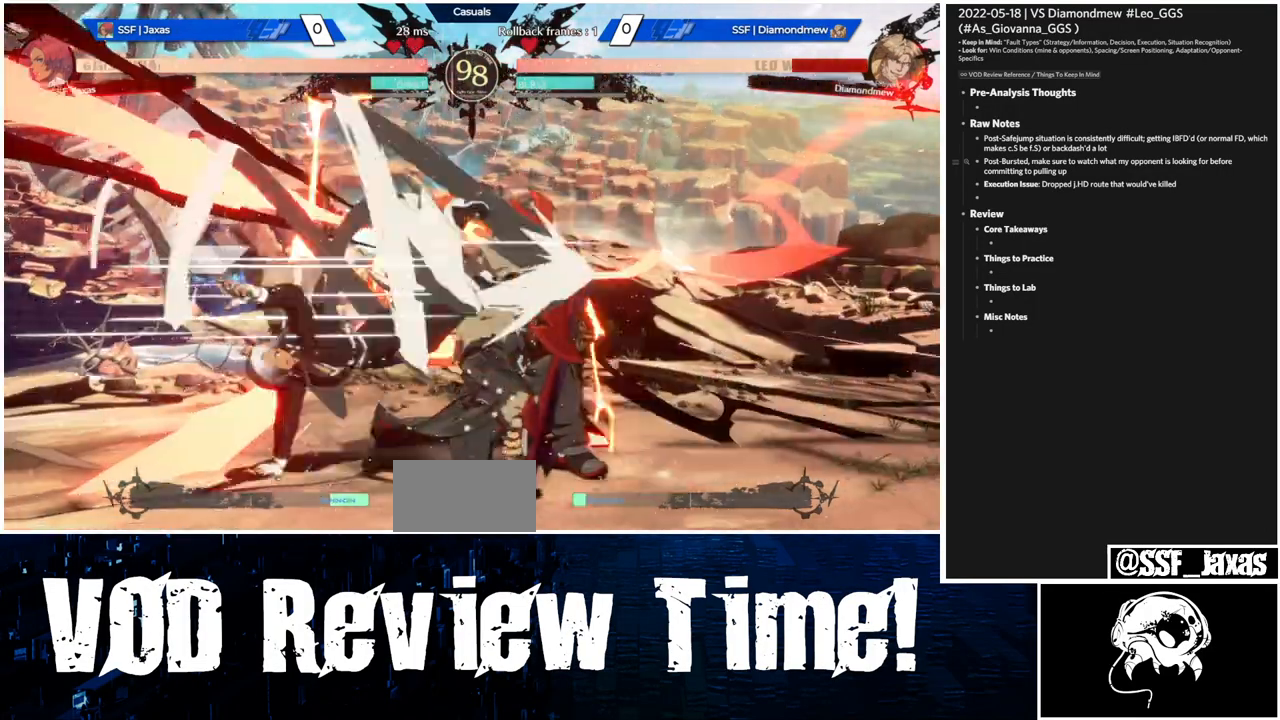
{"dt_ms": 500, "buttons": [], "events": [[167, "TRIANGLE", "down"], [333, "TRIANGLE", "up"]]}
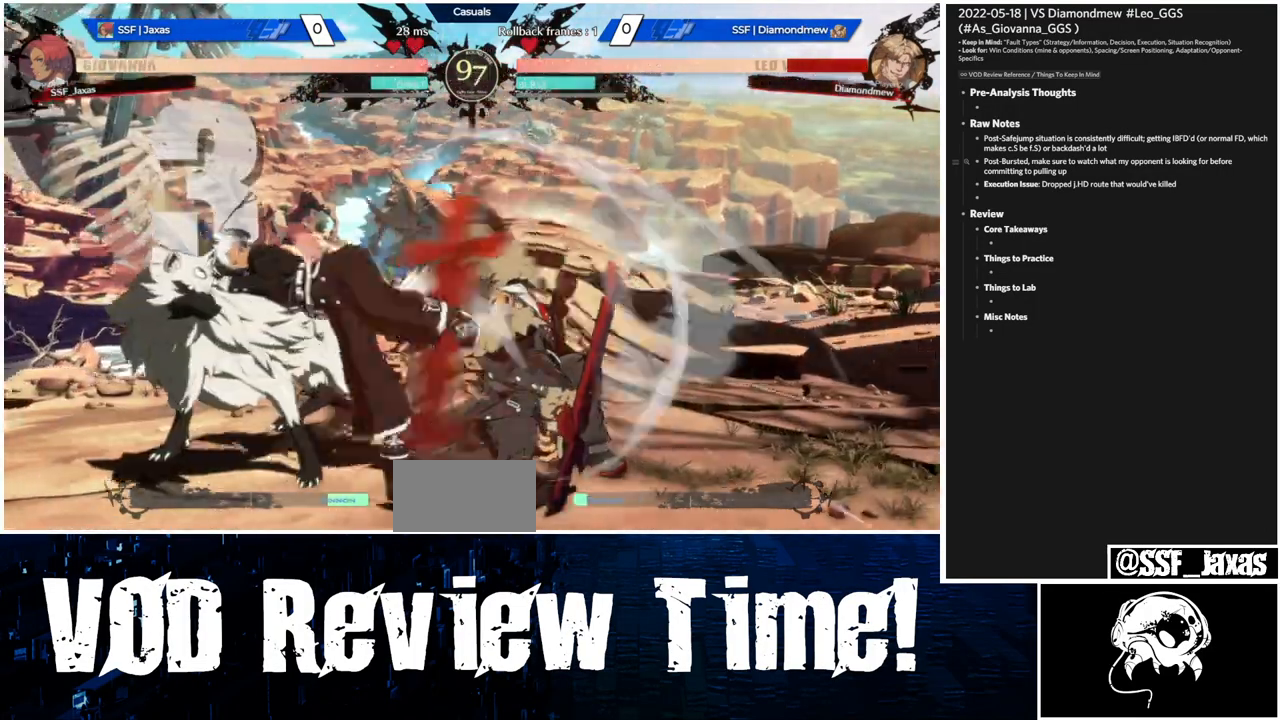
{"dt_ms": 500, "buttons": ["R1"], "events": [[367, "R1", "down"]]}
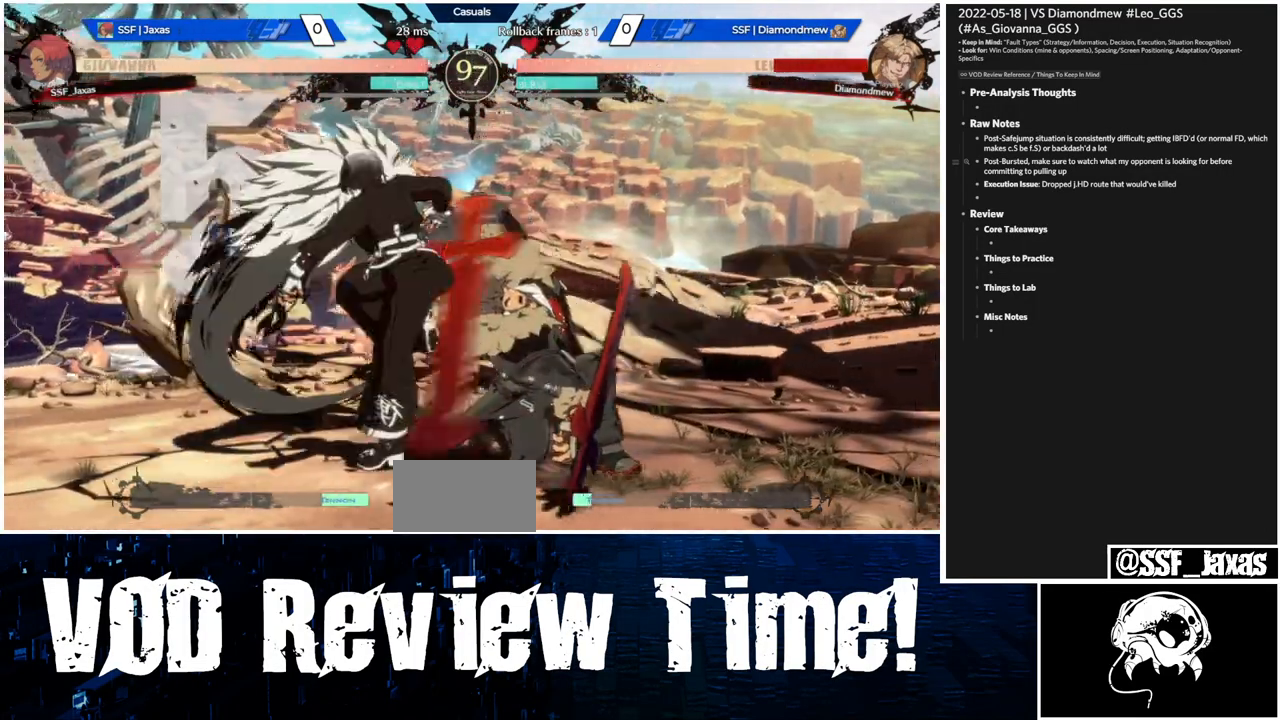
{"dt_ms": 500, "buttons": ["DPAD_RIGHT"], "events": [[33, "DPAD_DOWN", "down"], [33, "R1", "up"], [100, "DPAD_LEFT", "down"], [133, "DPAD_DOWN", "up"], [200, "SQUARE", "down"], [267, "DPAD_LEFT", "up"], [333, "DPAD_RIGHT", "down"], [367, "SQUARE", "up"]]}
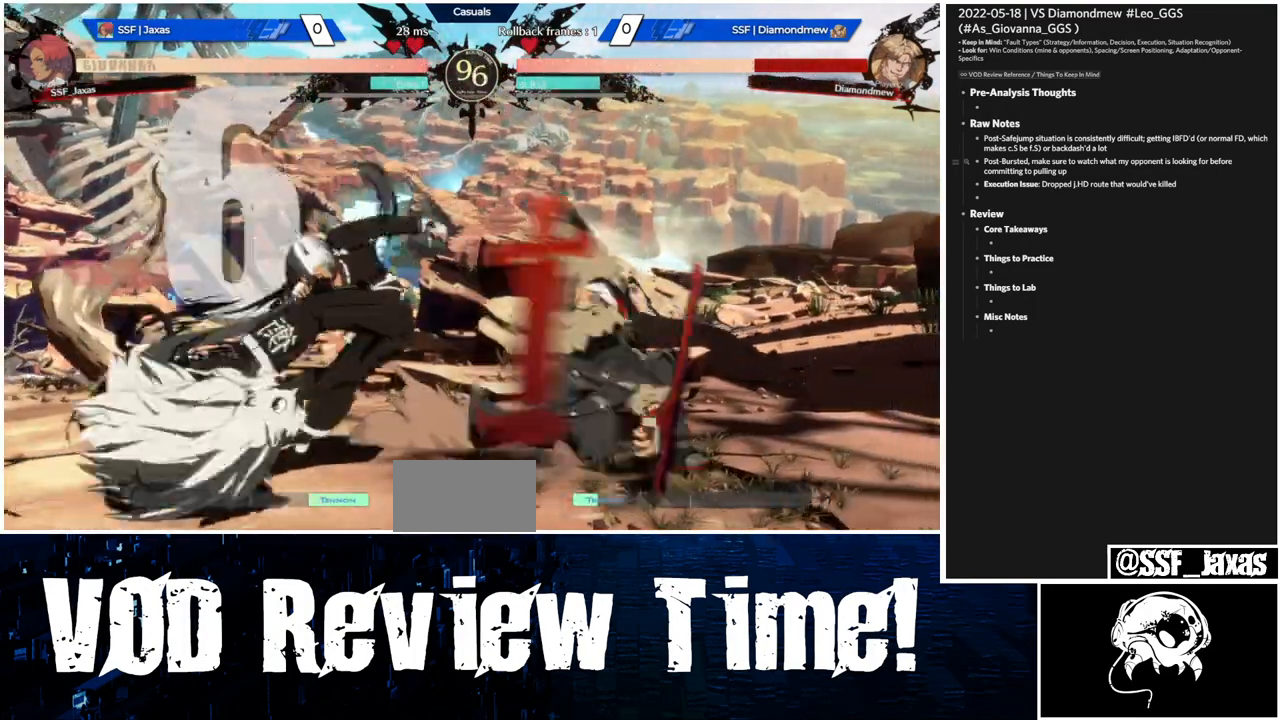
{"dt_ms": 1000, "buttons": ["DPAD_LEFT"]}
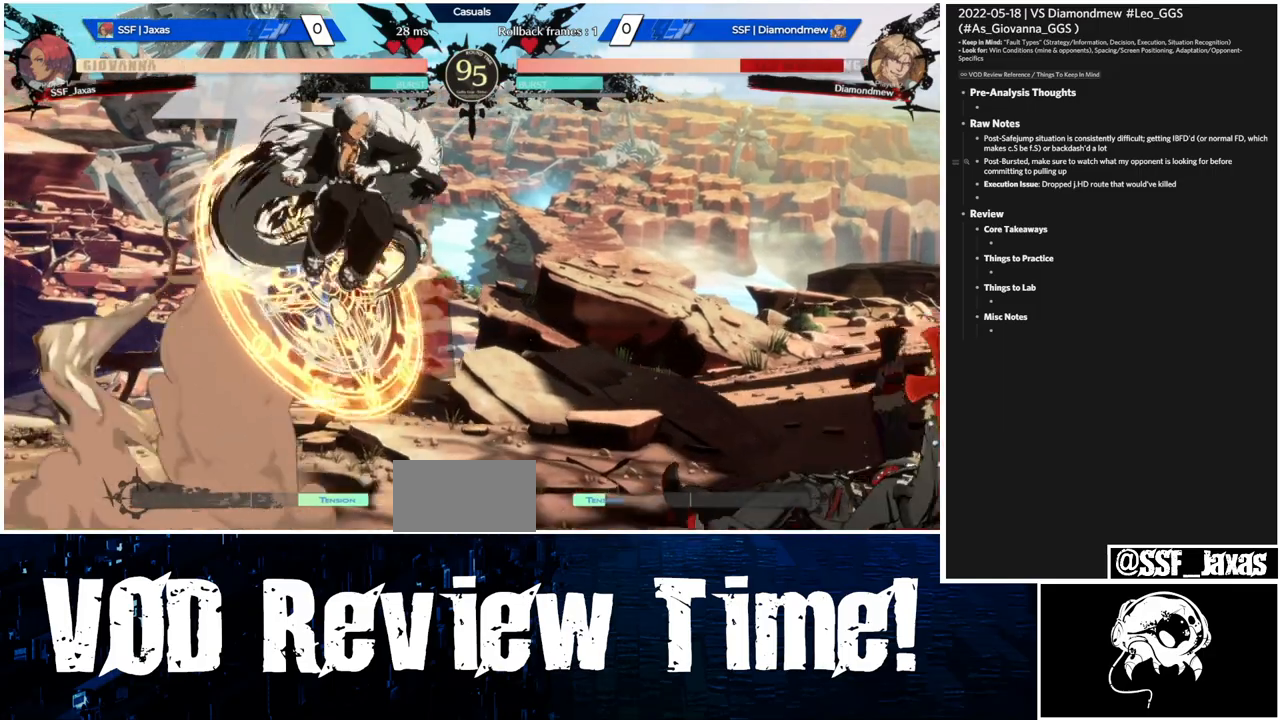
{"dt_ms": 500, "buttons": ["DPAD_DOWN", "DPAD_LEFT"], "events": [[233, "R1", "down"], [333, "DPAD_DOWN", "down"], [367, "R1", "up"]]}
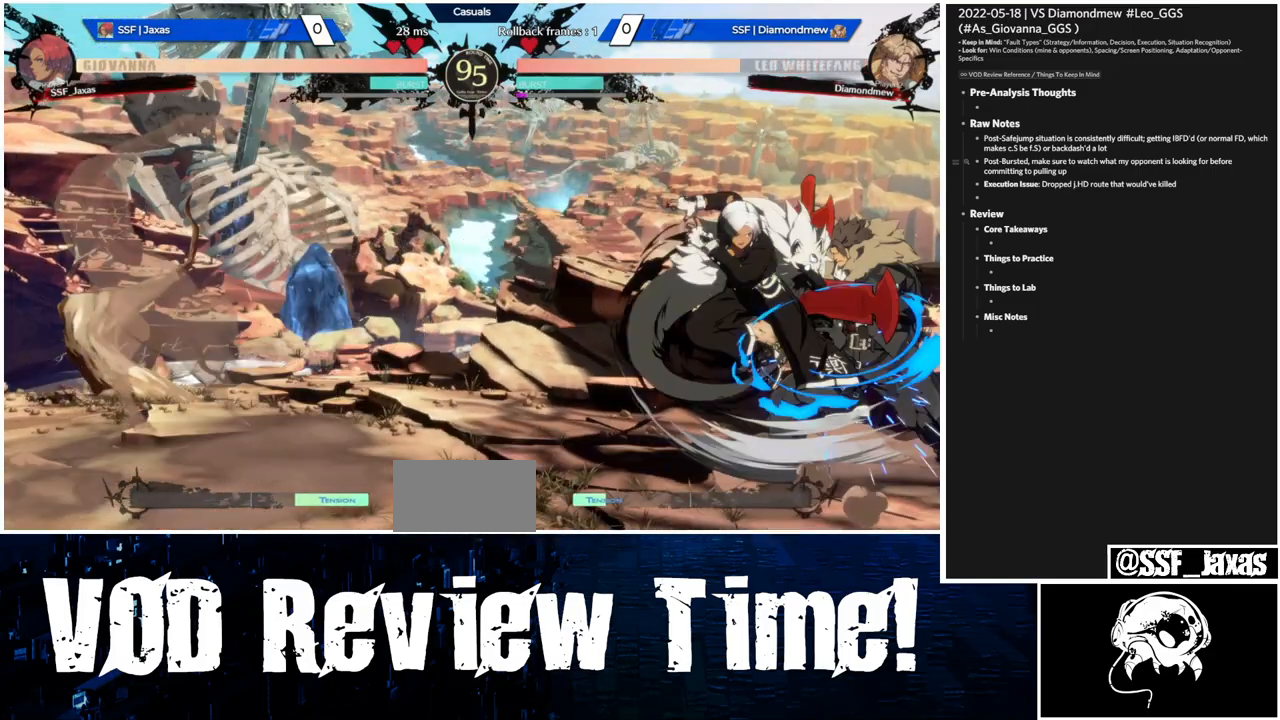
{"dt_ms": 500, "buttons": ["DPAD_RIGHT"], "events": [[200, "DPAD_DOWN", "up"], [233, "DPAD_LEFT", "up"], [267, "L1", "down"], [367, "DPAD_RIGHT", "down"], [367, "L1", "up"], [467, "R2", "down"], [500, "R2", "up"]]}
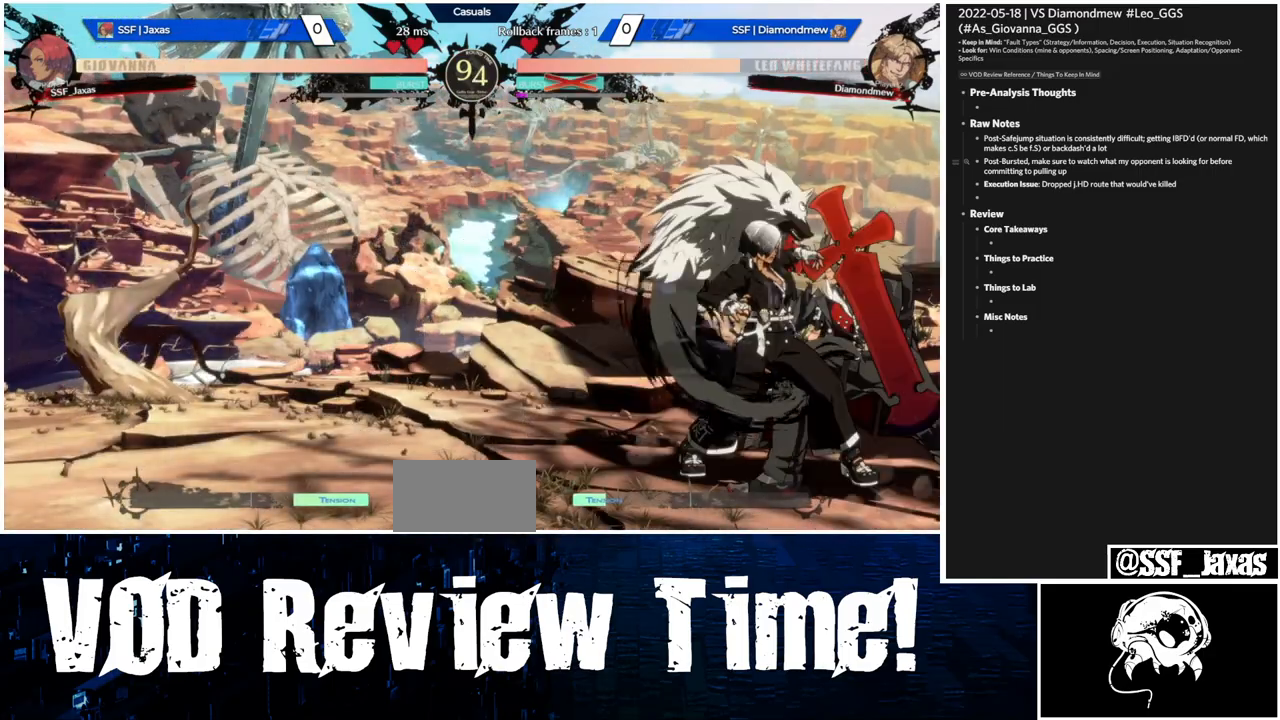
{"dt_ms": 500, "buttons": [], "events": [[33, "DPAD_RIGHT", "up"]]}
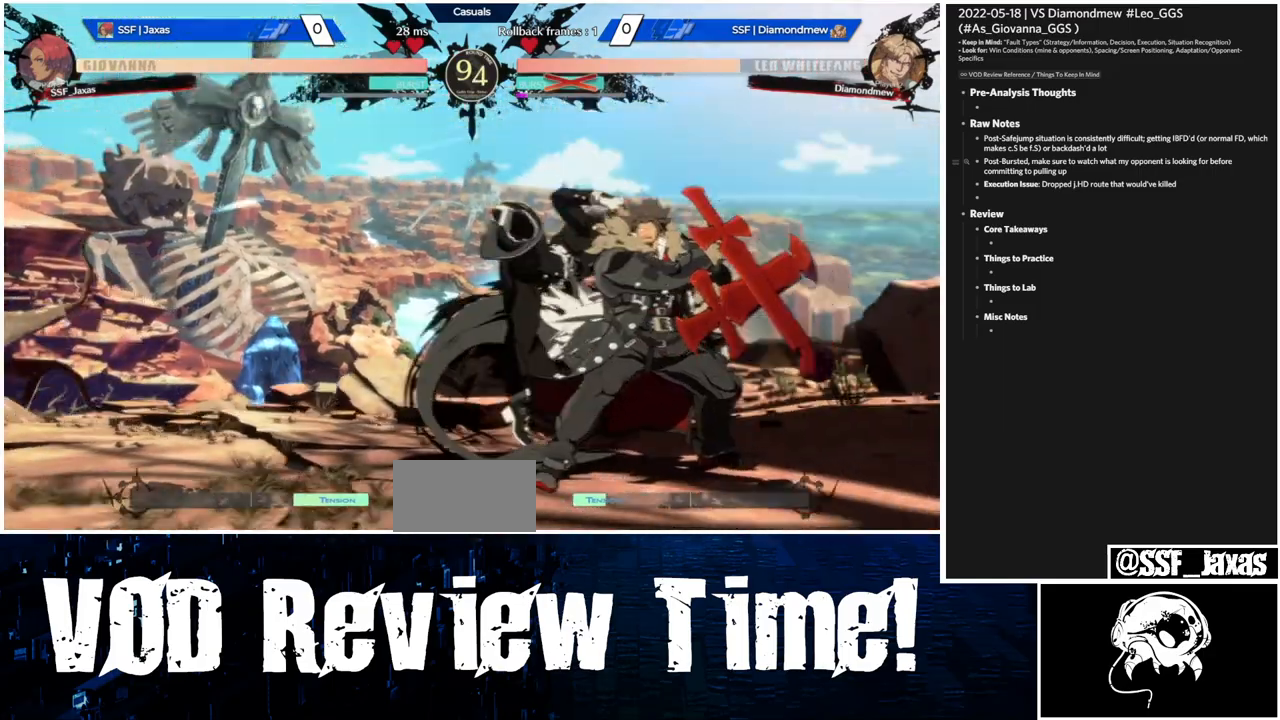
{"dt_ms": 500, "buttons": [], "events": []}
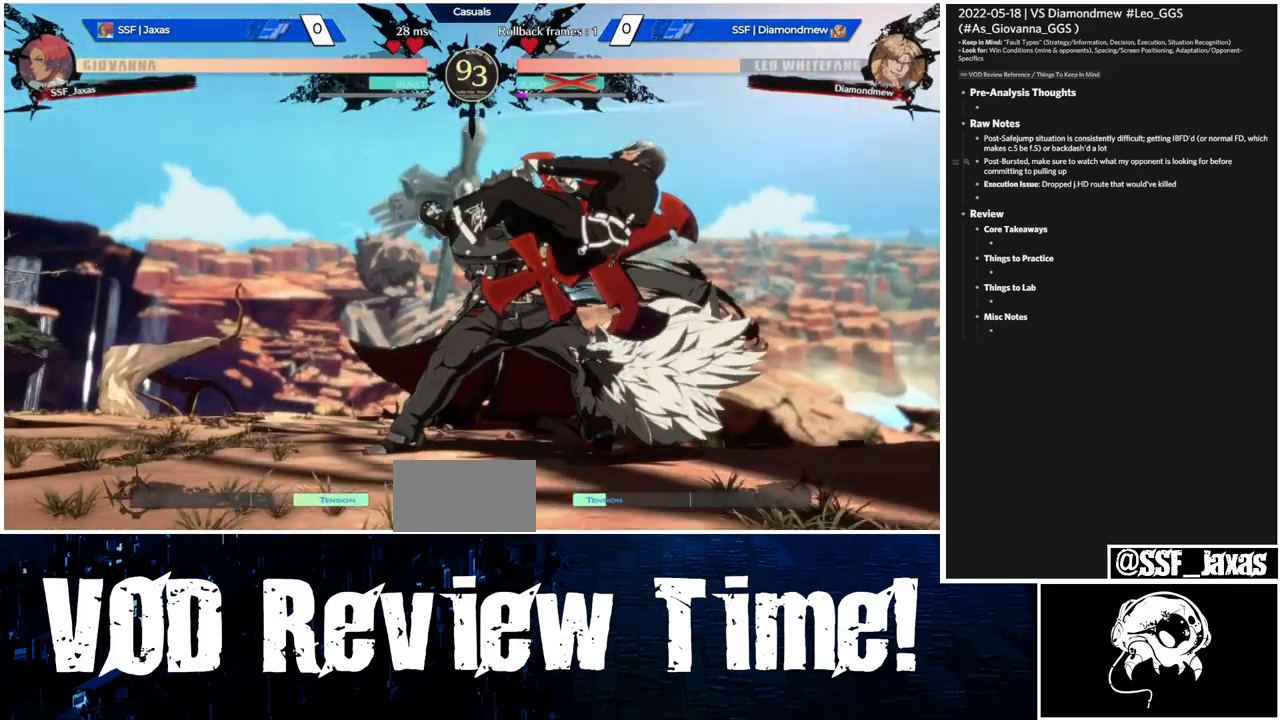
{"dt_ms": 500, "buttons": [], "events": []}
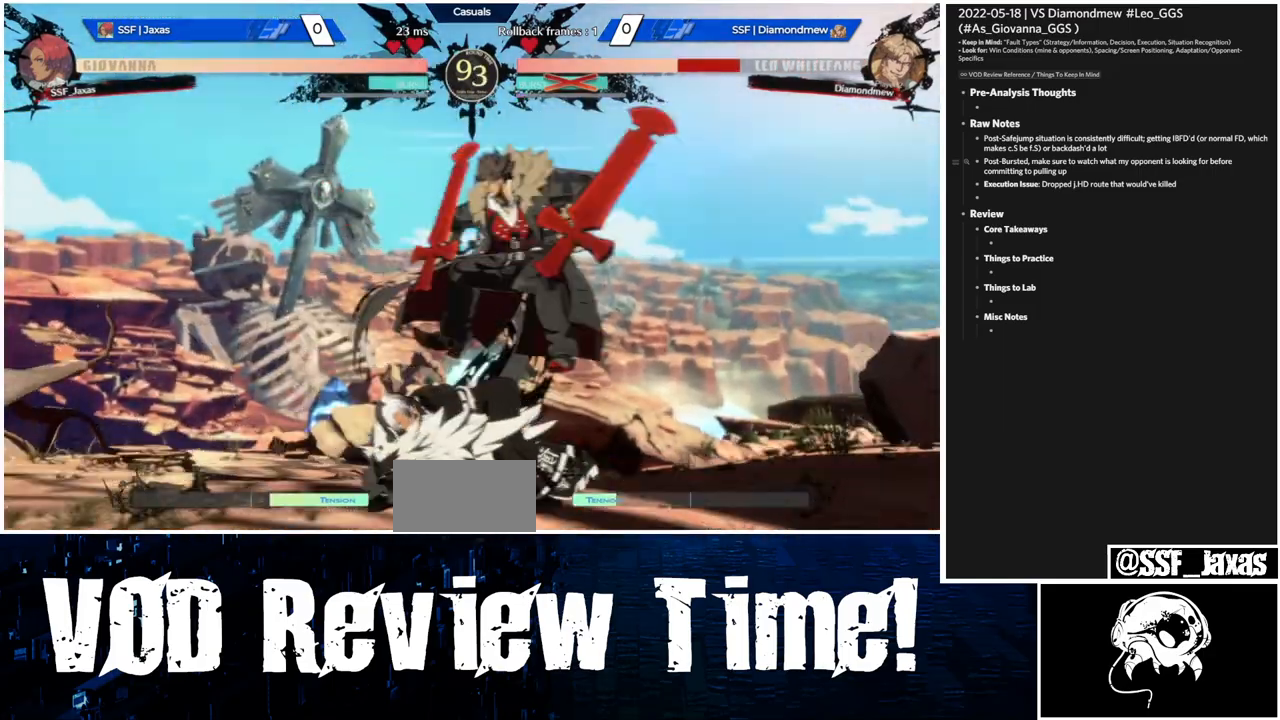
{"dt_ms": 500, "buttons": [], "events": [[167, "TRIANGLE", "down"], [400, "TRIANGLE", "up"]]}
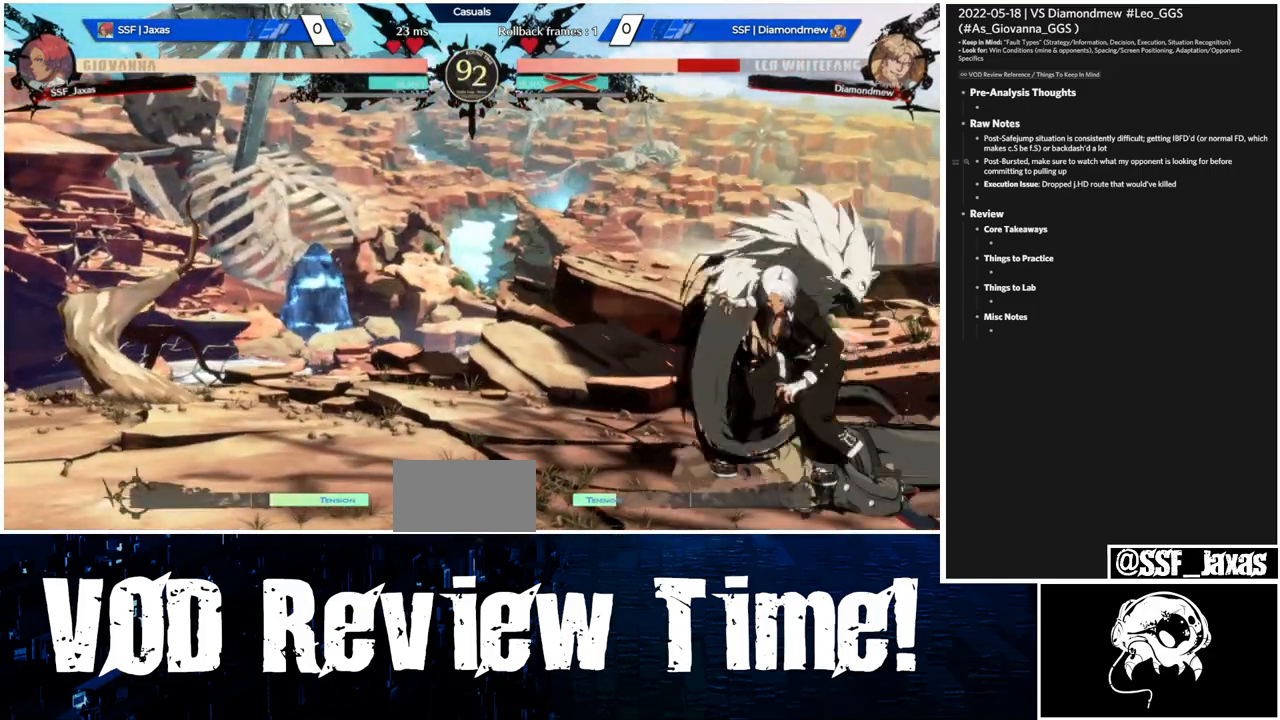
{"dt_ms": 500, "buttons": ["DPAD_LEFT"], "events": [[100, "R1", "down"], [200, "R1", "up"], [467, "DPAD_LEFT", "down"]]}
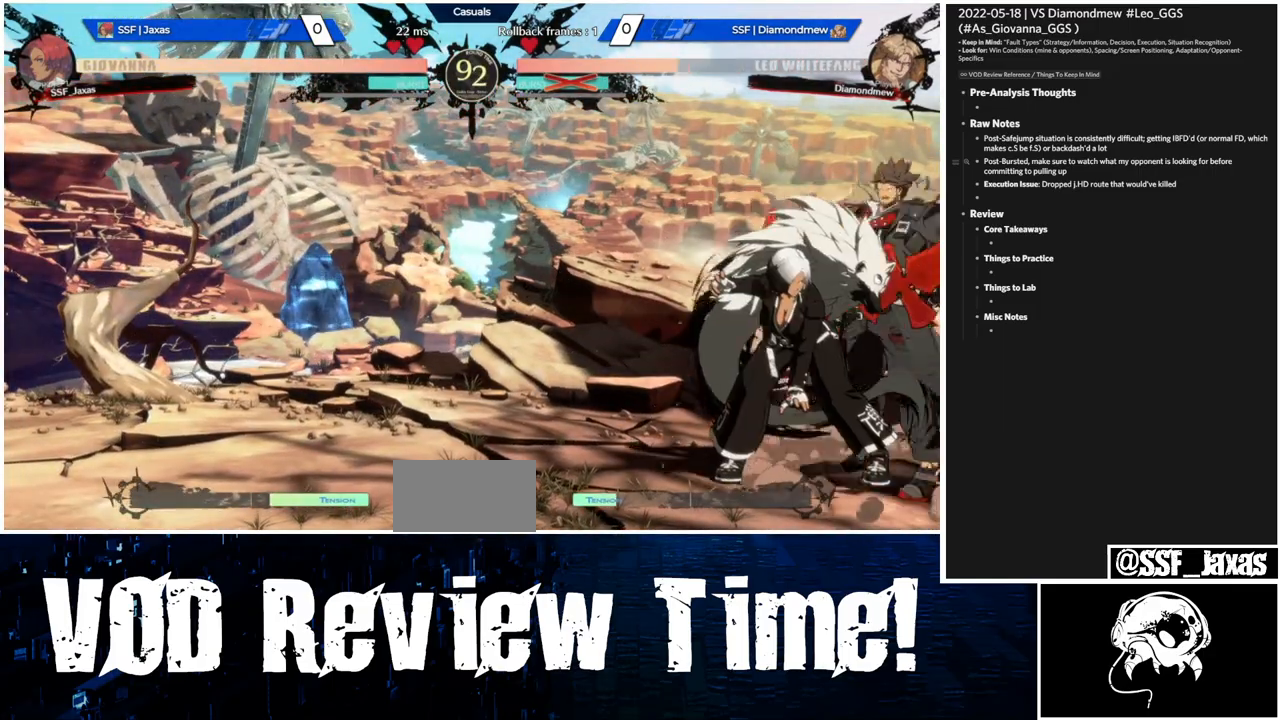
{"dt_ms": 500, "buttons": ["DPAD_LEFT"], "events": []}
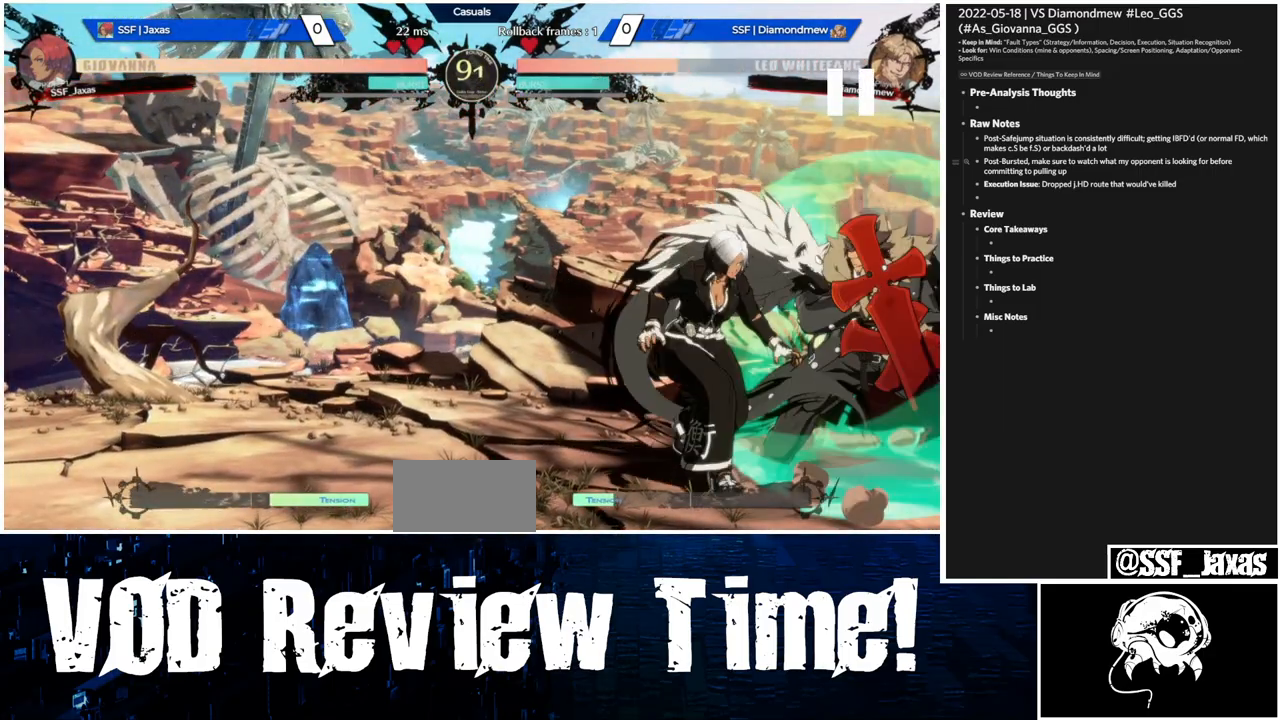
{"dt_ms": 500, "buttons": ["DPAD_LEFT"], "events": []}
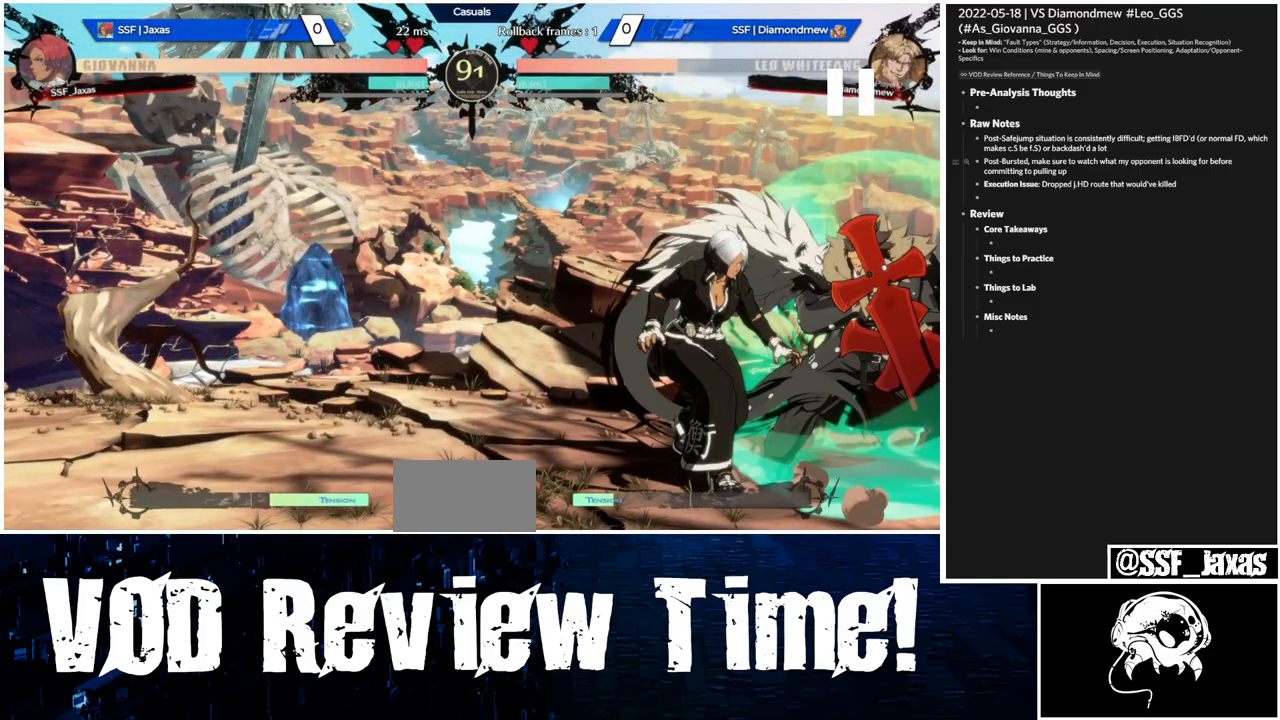
{"dt_ms": 500, "buttons": ["DPAD_LEFT"], "events": []}
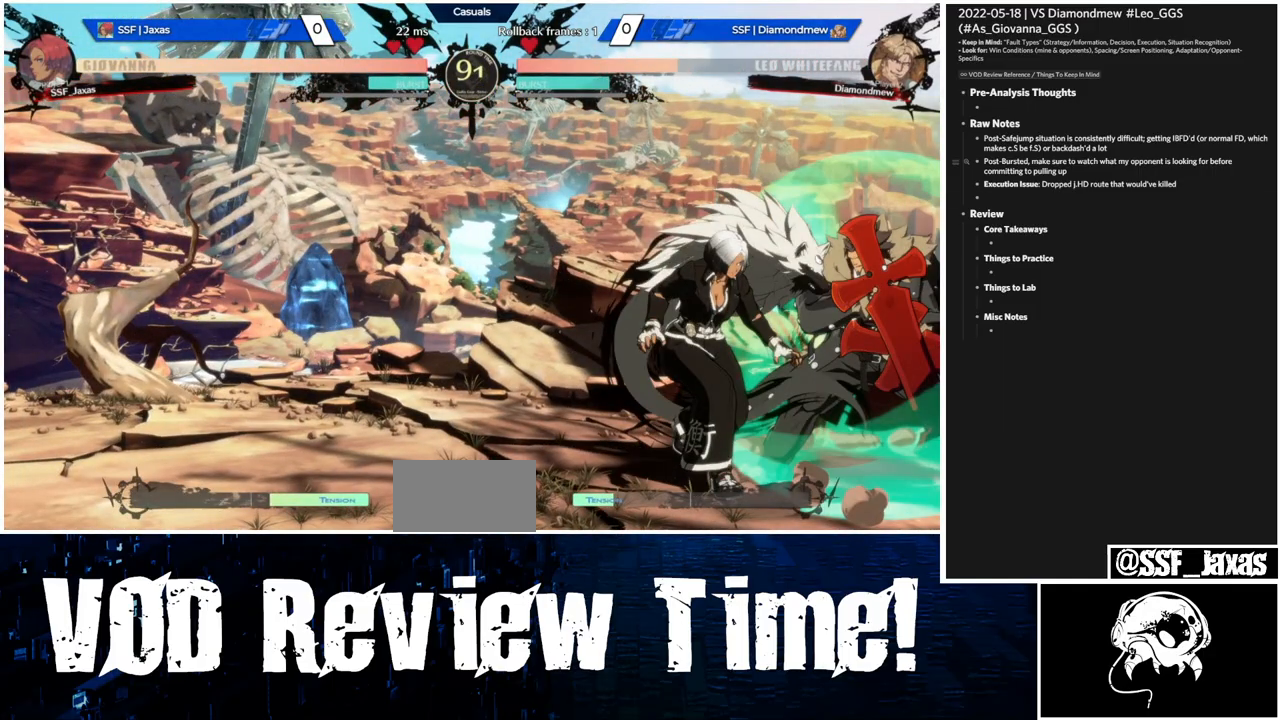
{"dt_ms": 500, "buttons": ["DPAD_LEFT"], "events": []}
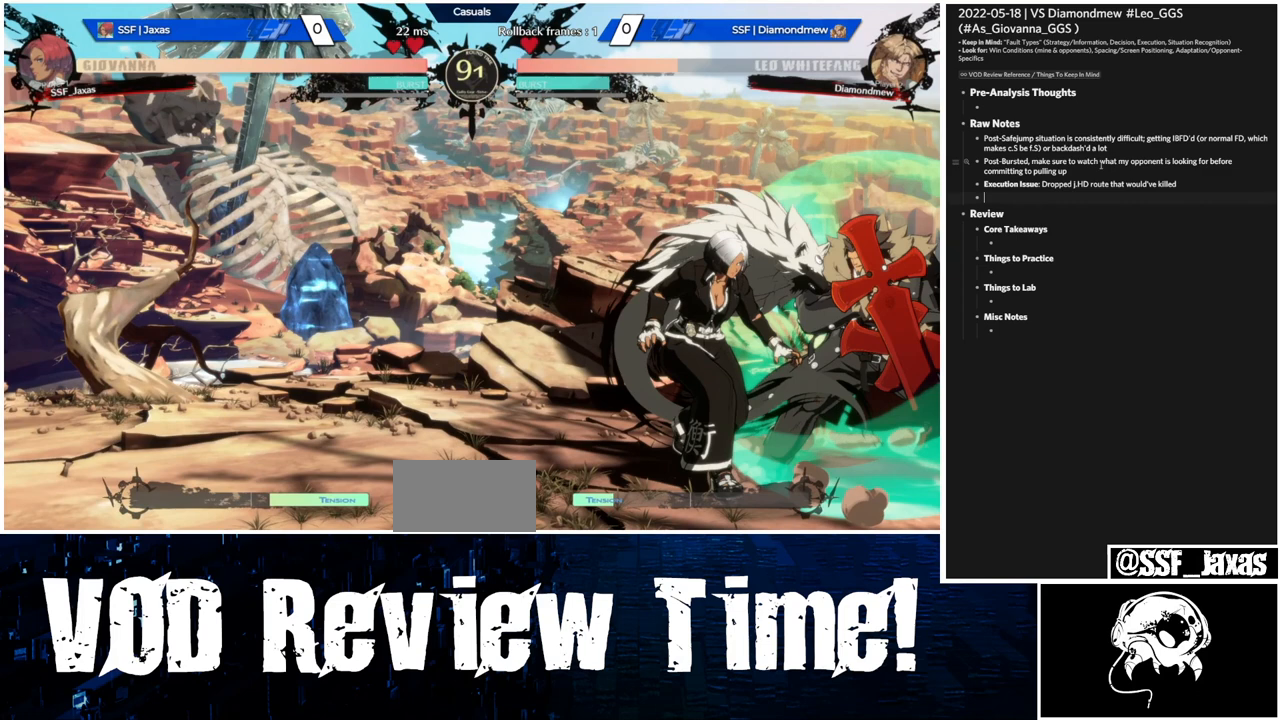
{"dt_ms": 500, "buttons": ["DPAD_LEFT"], "events": []}
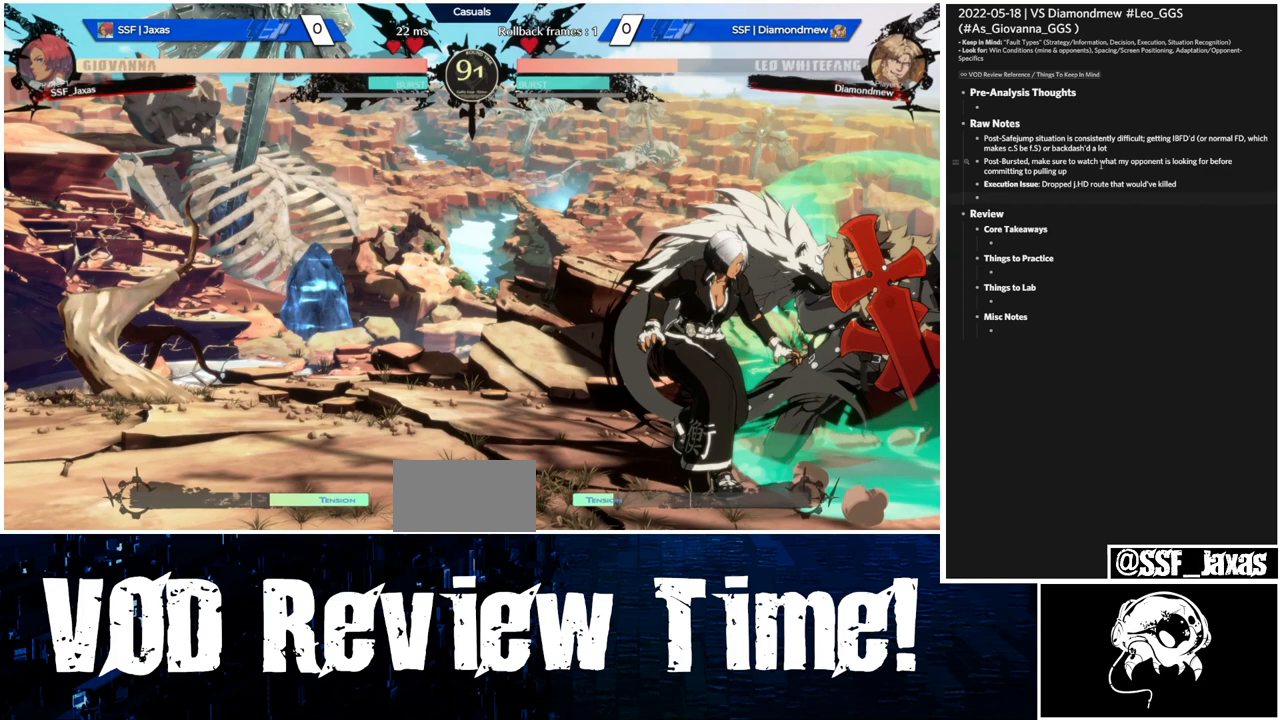
{"dt_ms": 500, "buttons": ["DPAD_LEFT"], "events": []}
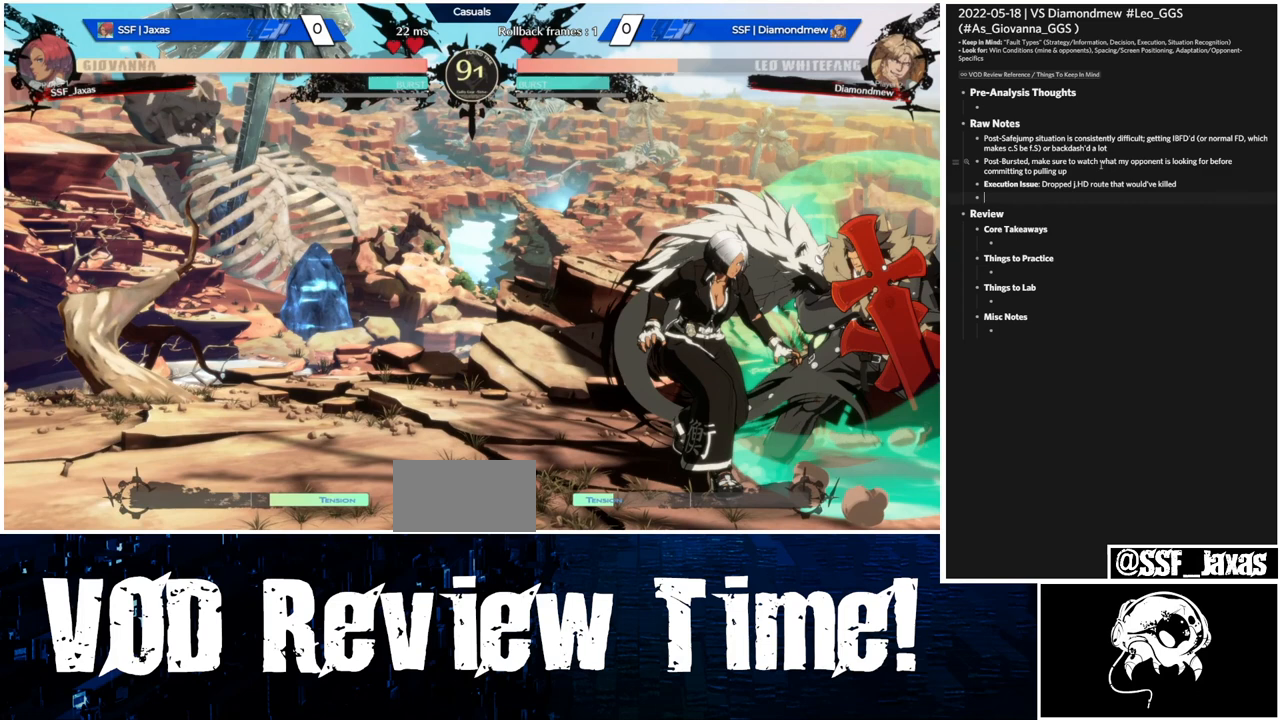
{"dt_ms": 500, "buttons": ["DPAD_LEFT"], "events": []}
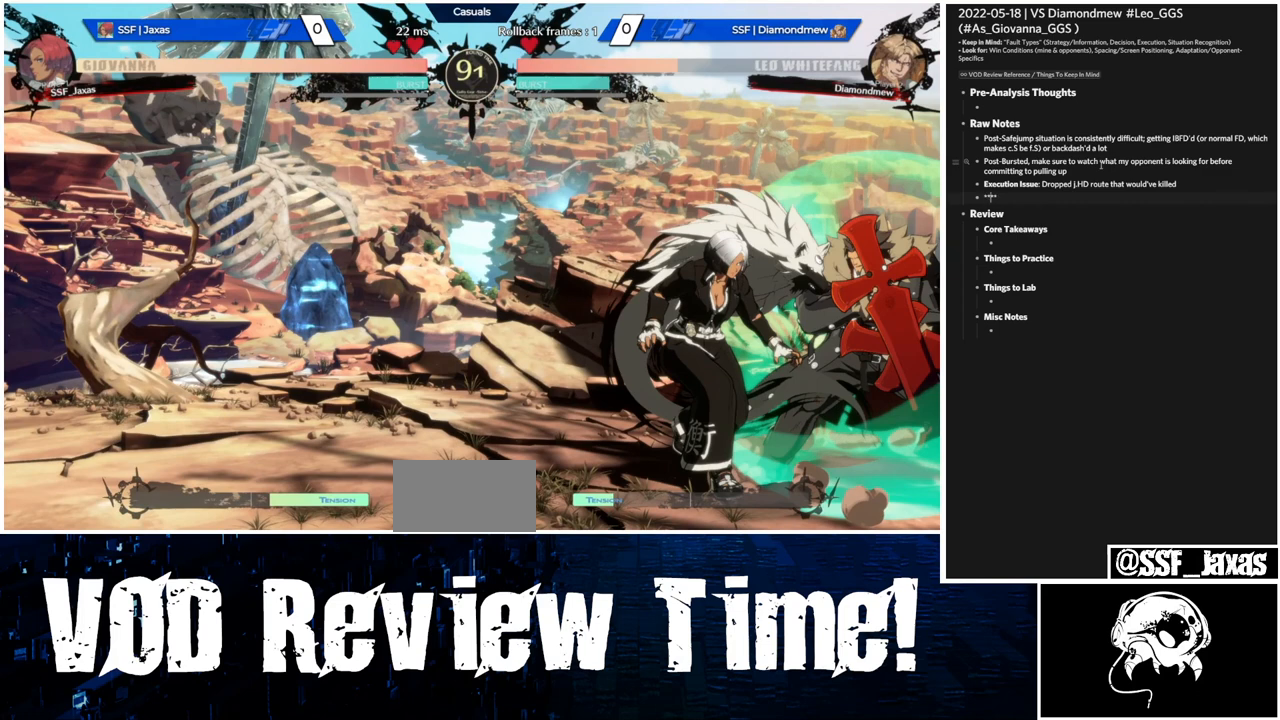
{"dt_ms": 500, "buttons": ["DPAD_LEFT"], "events": []}
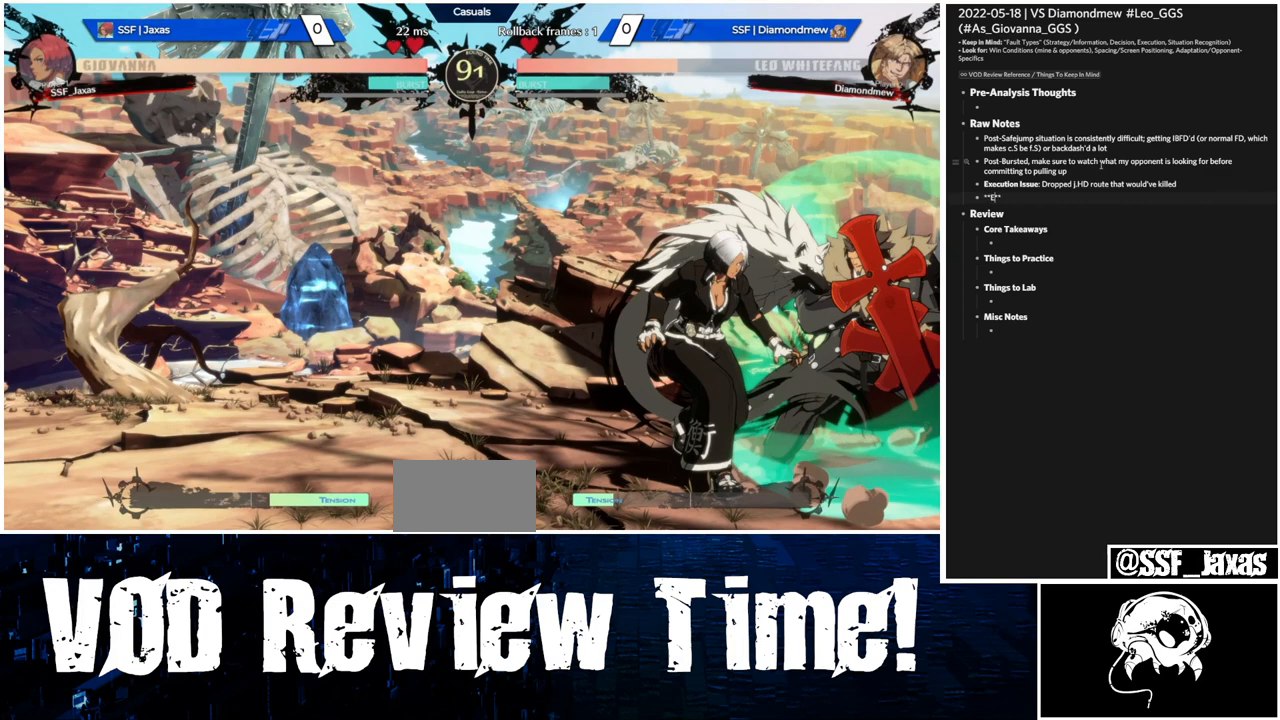
{"dt_ms": 500, "buttons": ["DPAD_LEFT"], "events": []}
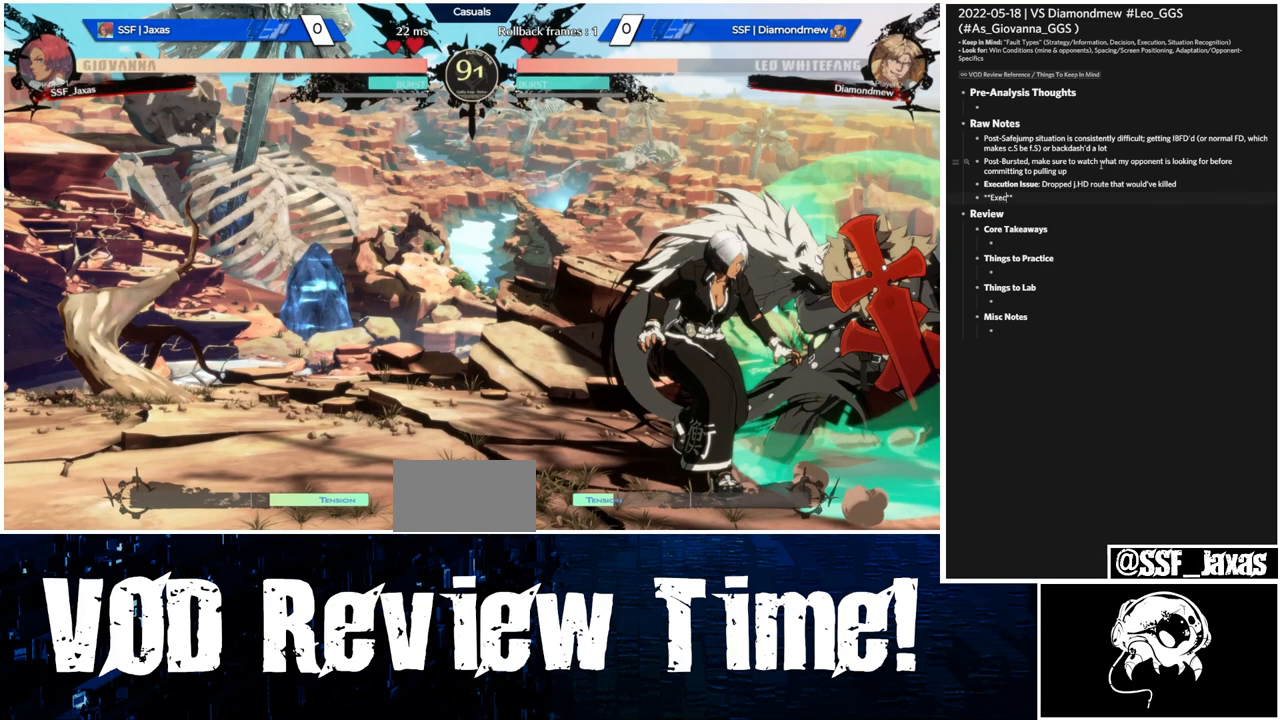
{"dt_ms": 500, "buttons": ["DPAD_LEFT"], "events": []}
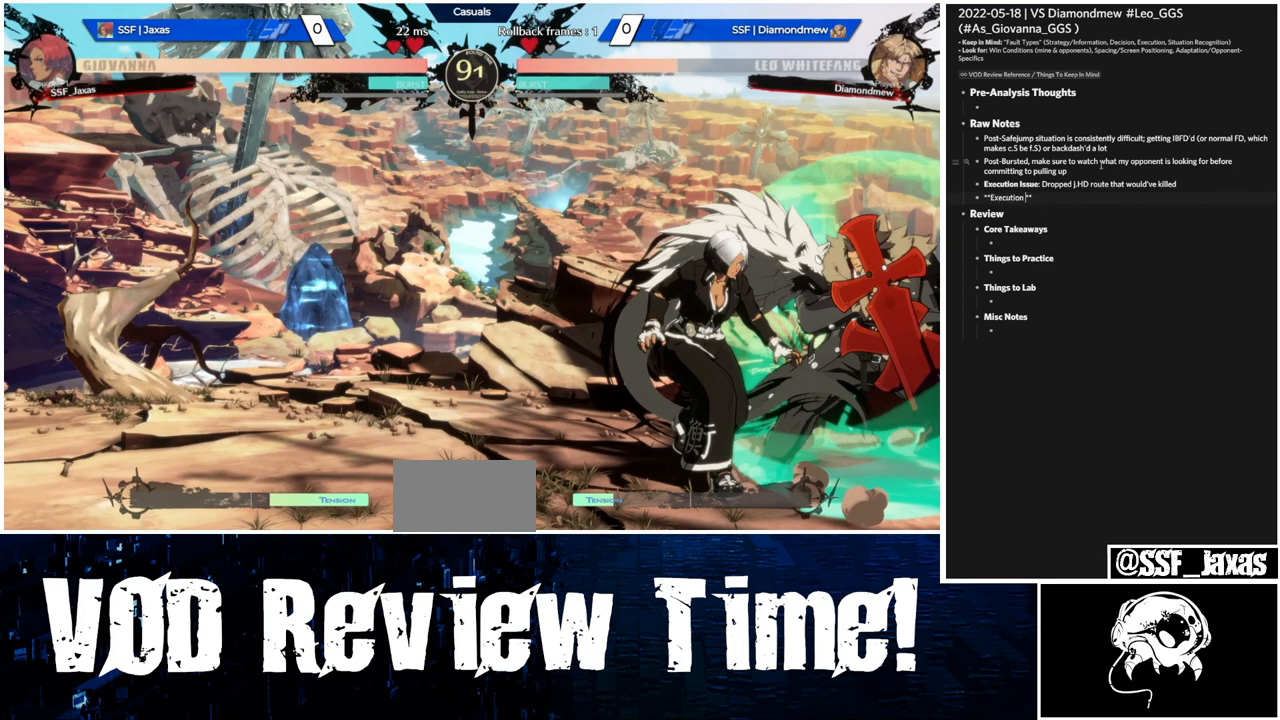
{"dt_ms": 500, "buttons": ["DPAD_LEFT"], "events": []}